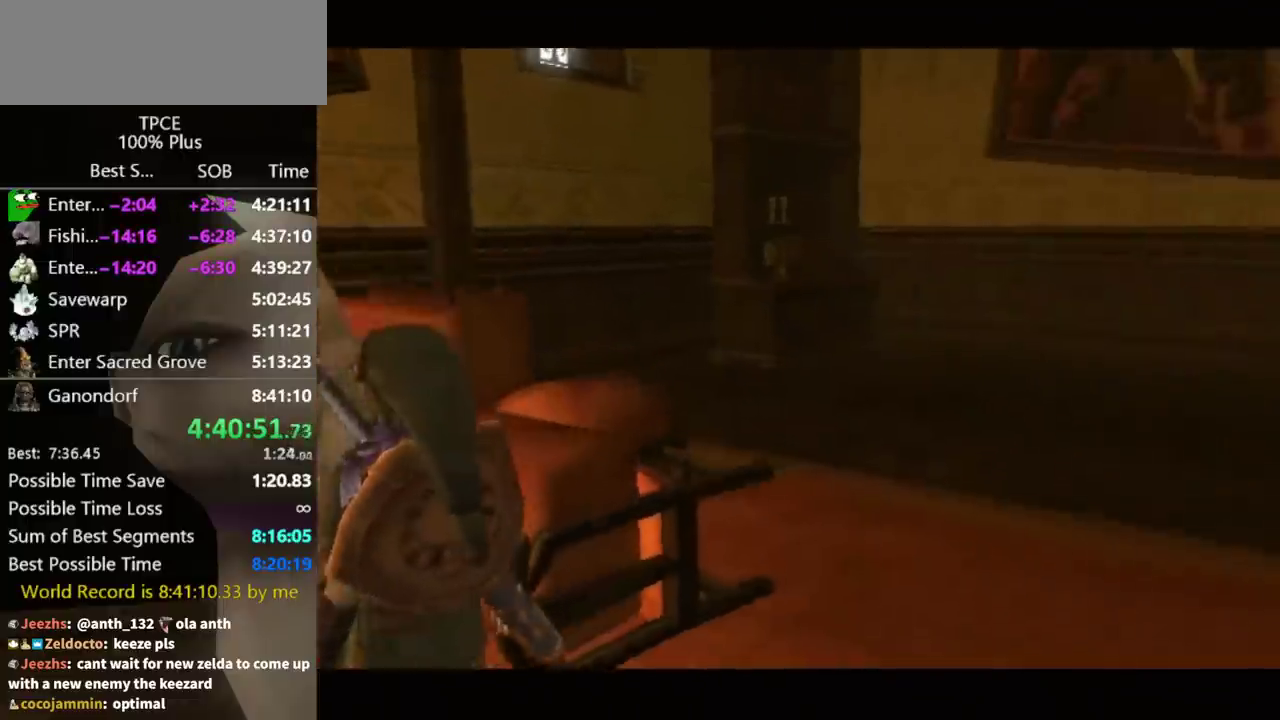
Gameplay with a controller (Nintendo layout); each line is a JSON object with the inputs held at the frame after it. Not read: L3 R3.
{"buttons": [], "left_stick": "right", "right_stick": "center"}
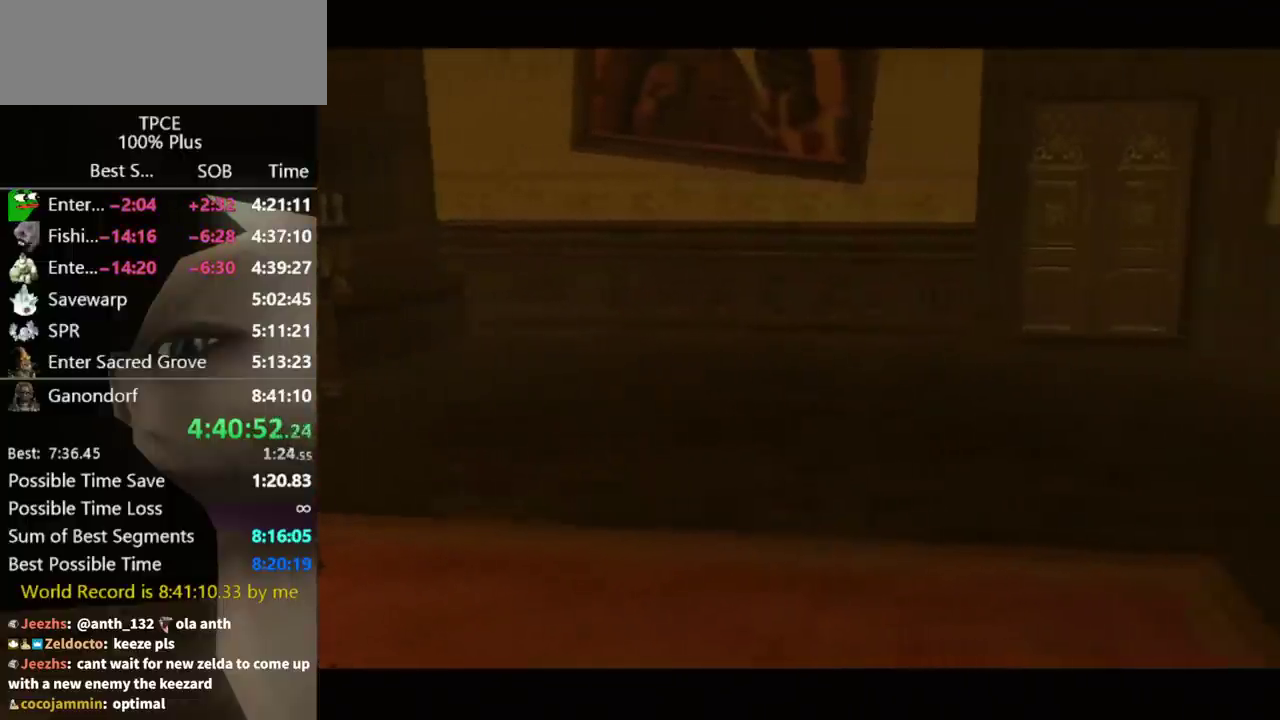
{"buttons": [], "left_stick": "up-right", "right_stick": "center"}
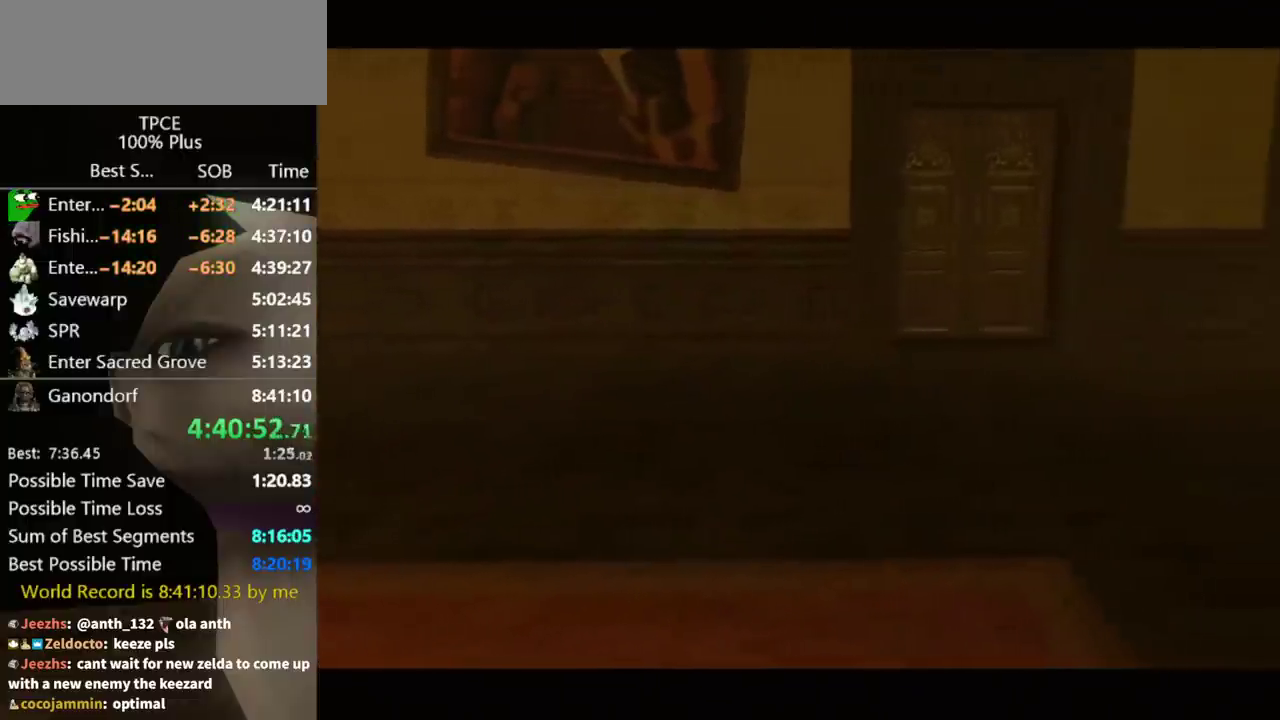
{"buttons": ["A"], "left_stick": "up-right", "right_stick": "center"}
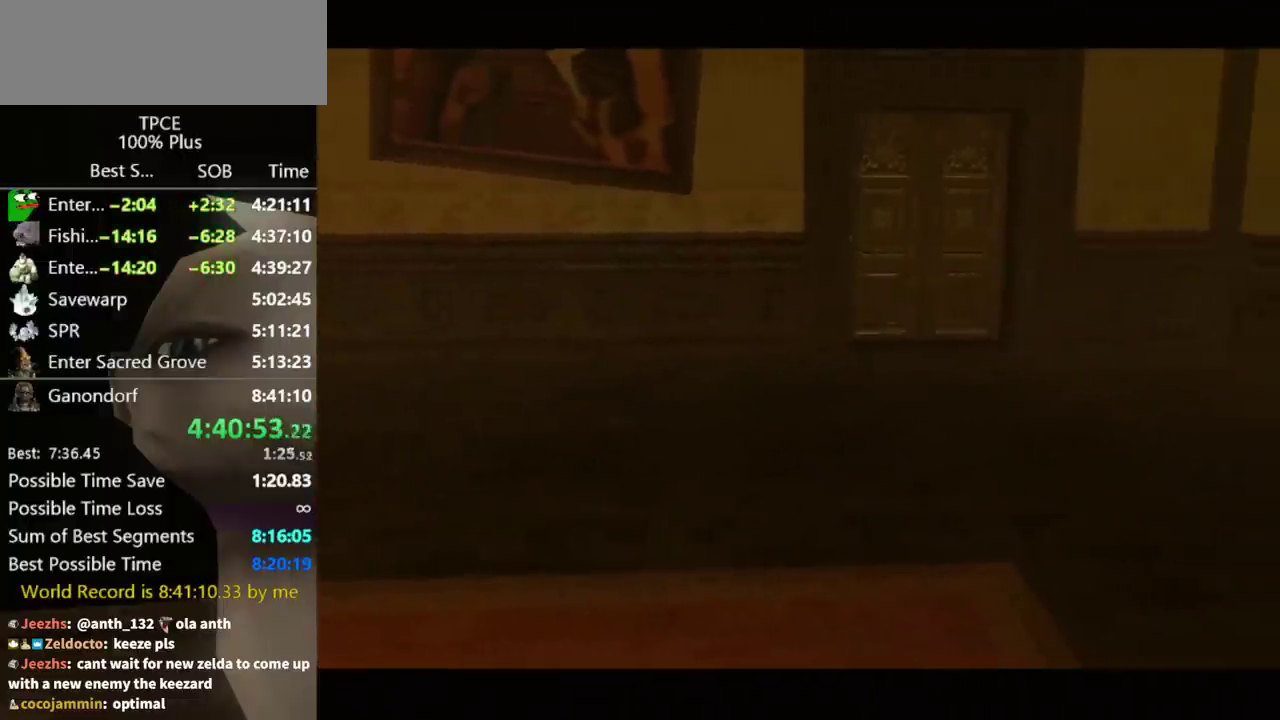
{"buttons": [], "left_stick": "up-right", "right_stick": "center"}
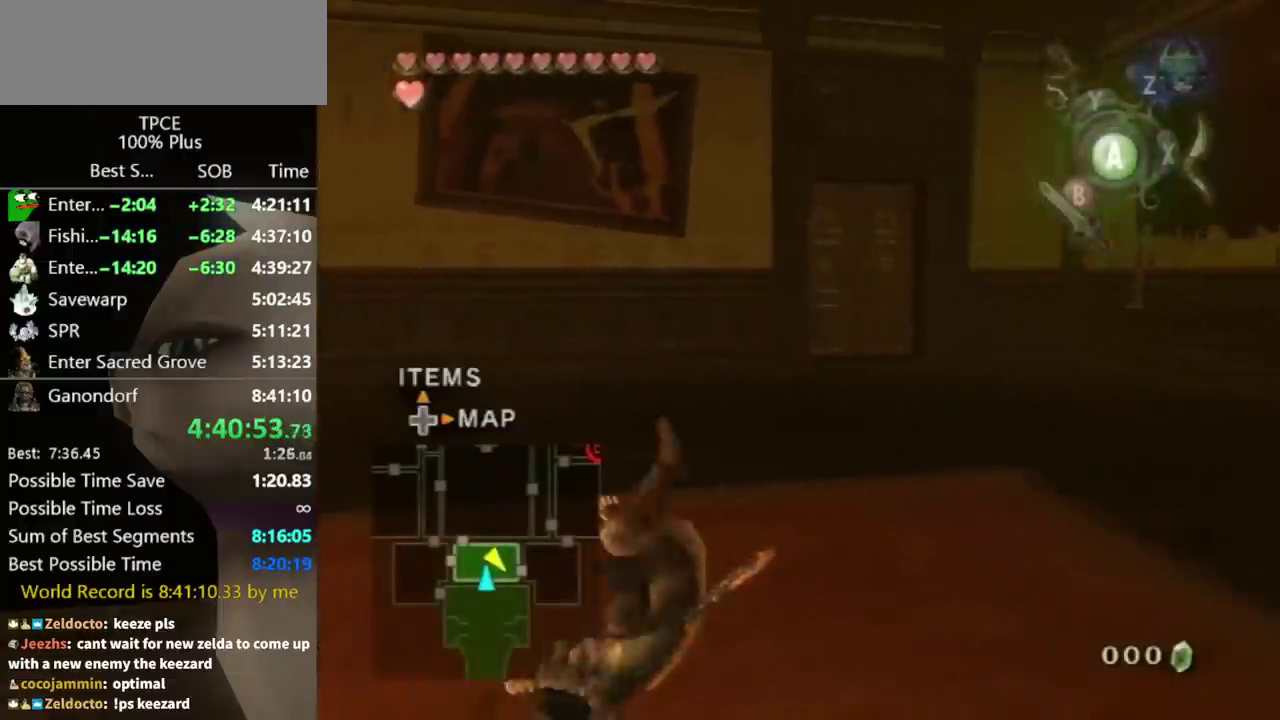
{"buttons": [], "left_stick": "up-left", "right_stick": "center"}
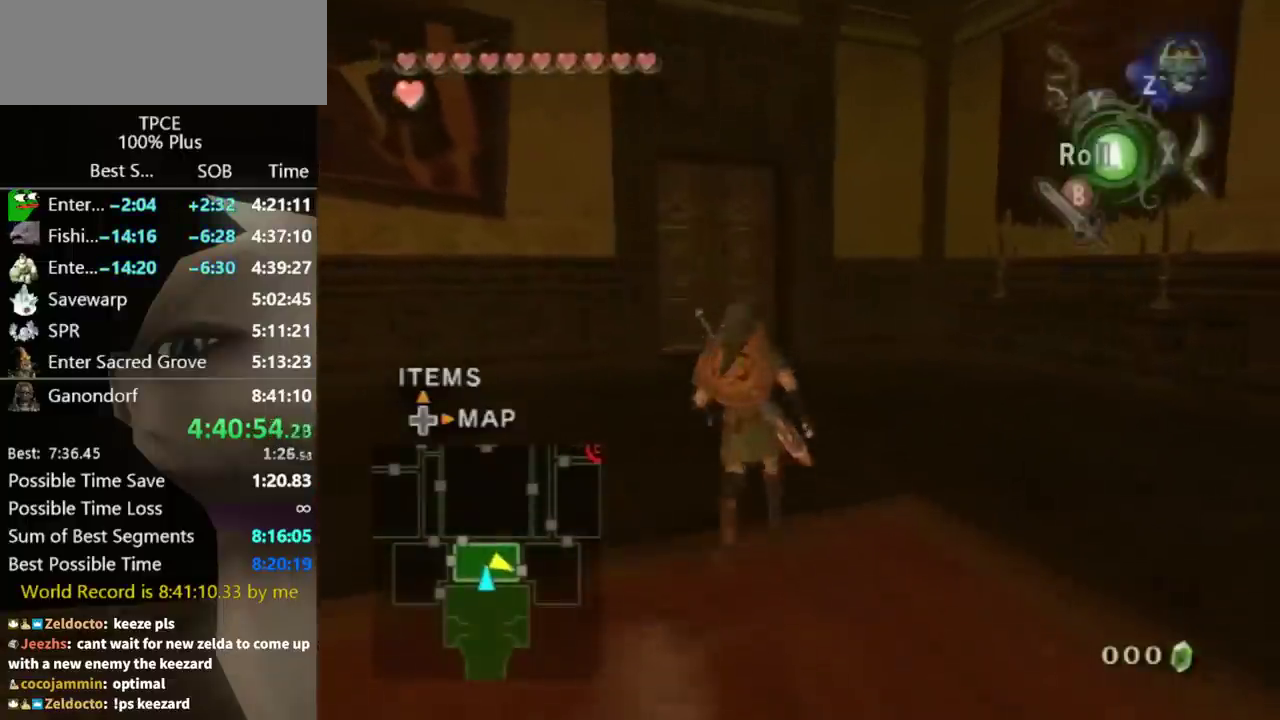
{"buttons": [], "left_stick": "up", "right_stick": "center"}
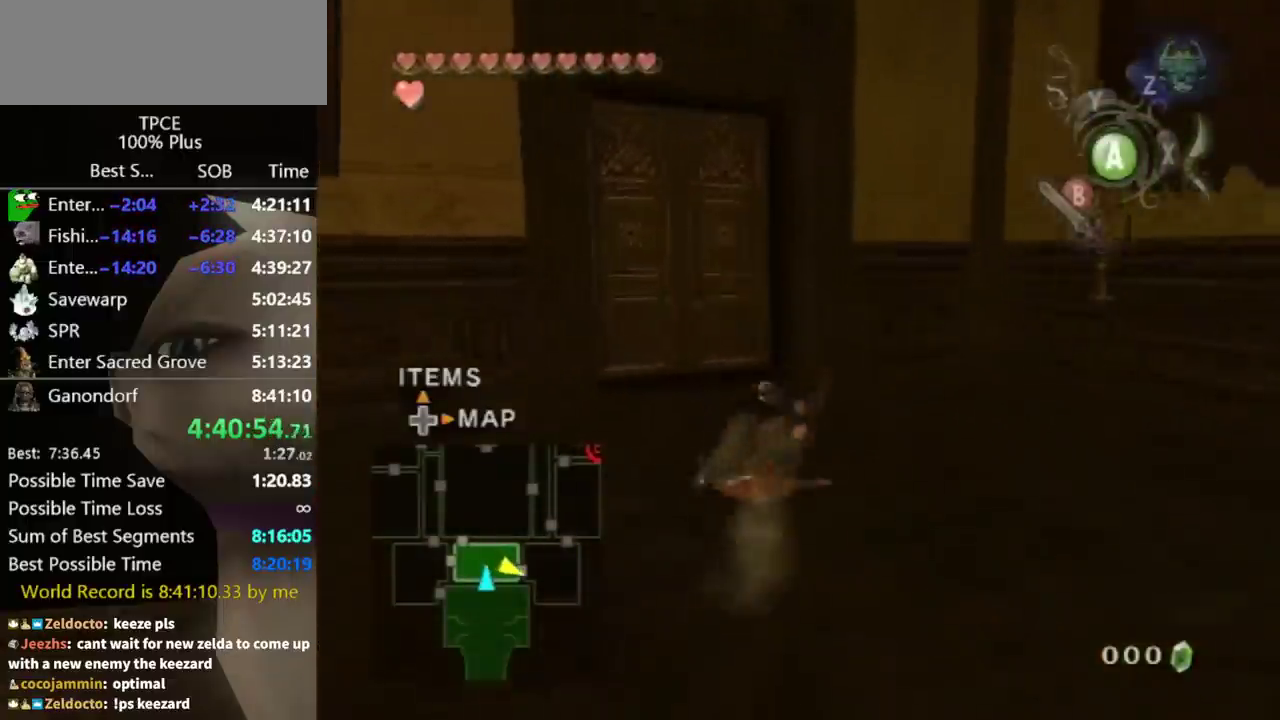
{"buttons": [], "left_stick": "up", "right_stick": "center"}
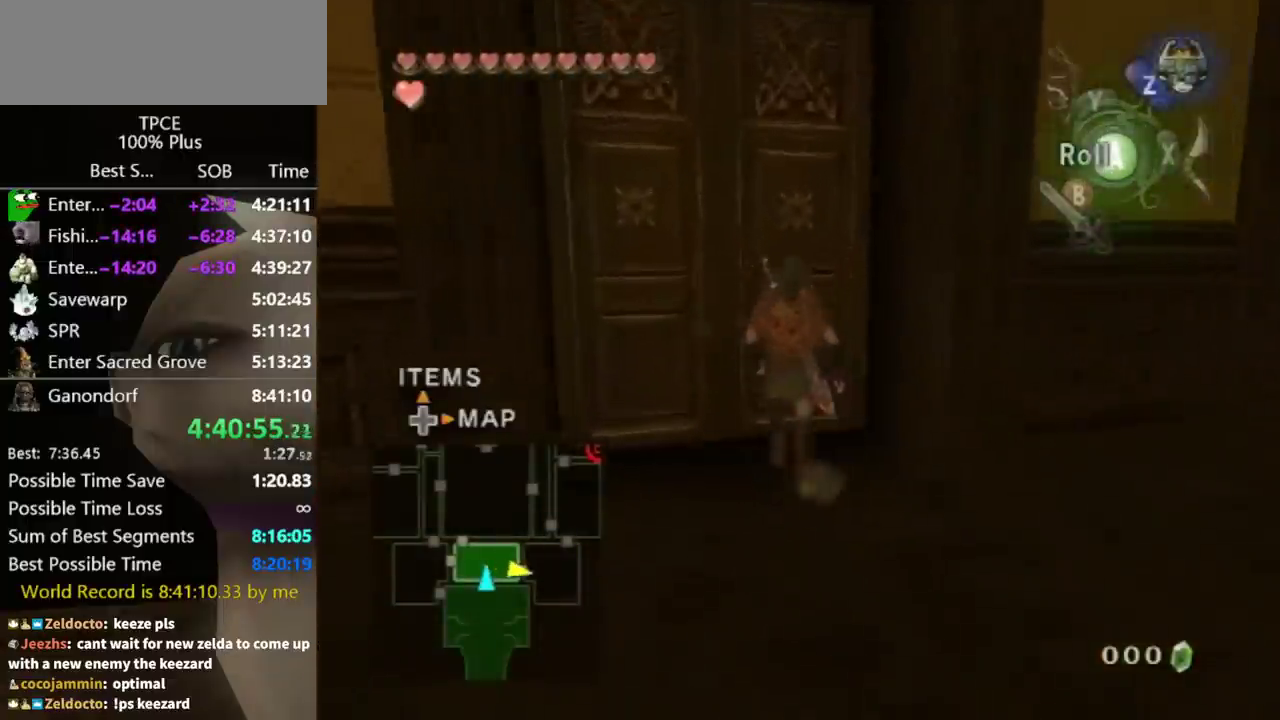
{"buttons": [], "left_stick": "center", "right_stick": "center"}
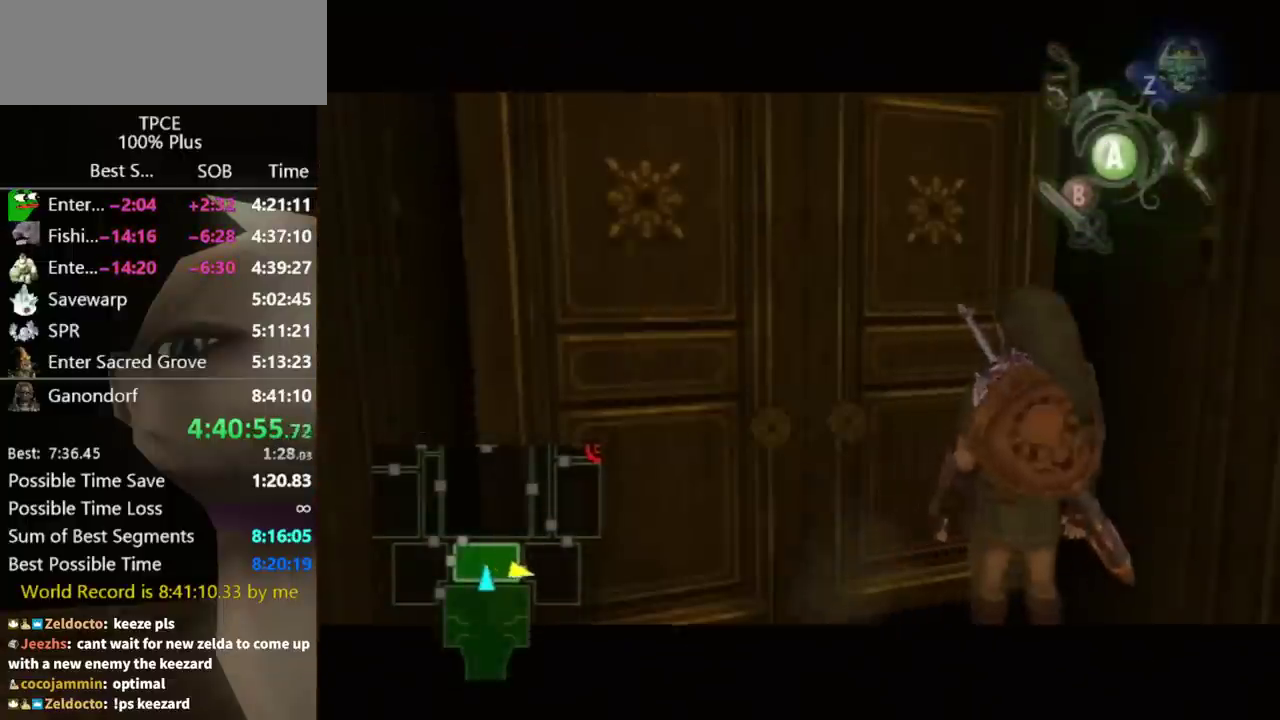
{"buttons": [], "left_stick": "center", "right_stick": "center"}
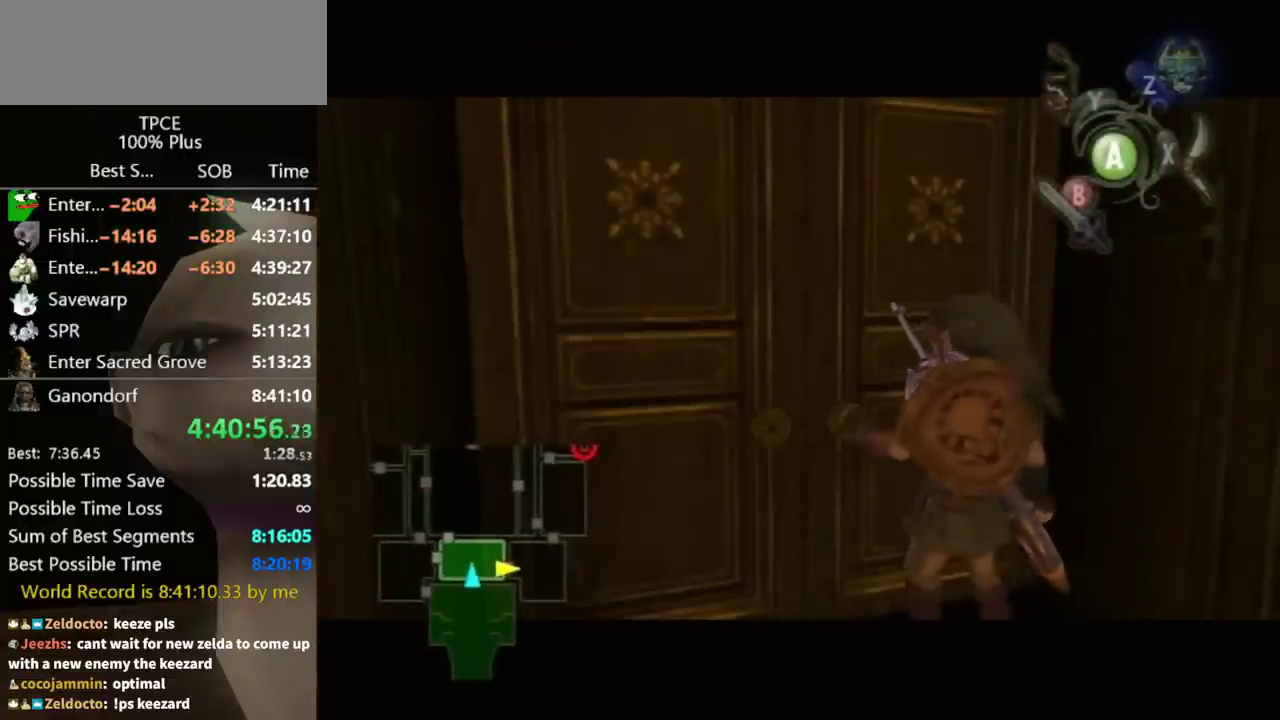
{"buttons": [], "left_stick": "center", "right_stick": "center"}
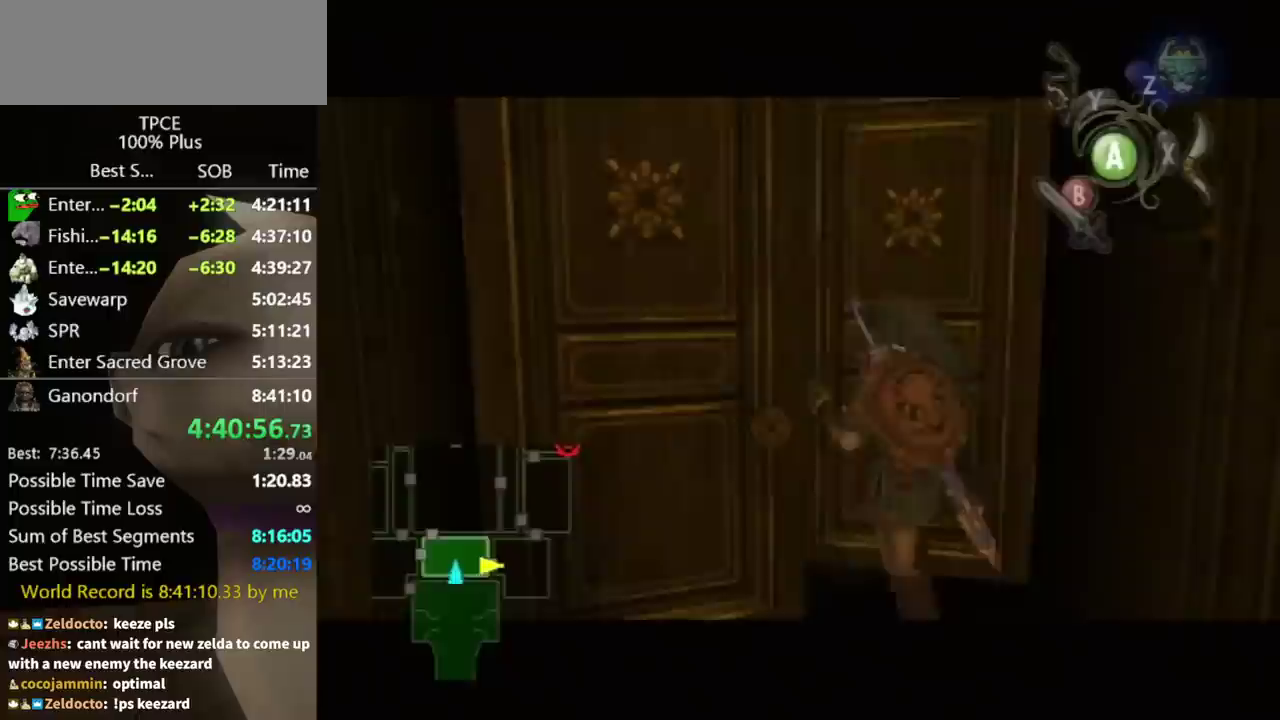
{"buttons": [], "left_stick": "center", "right_stick": "center"}
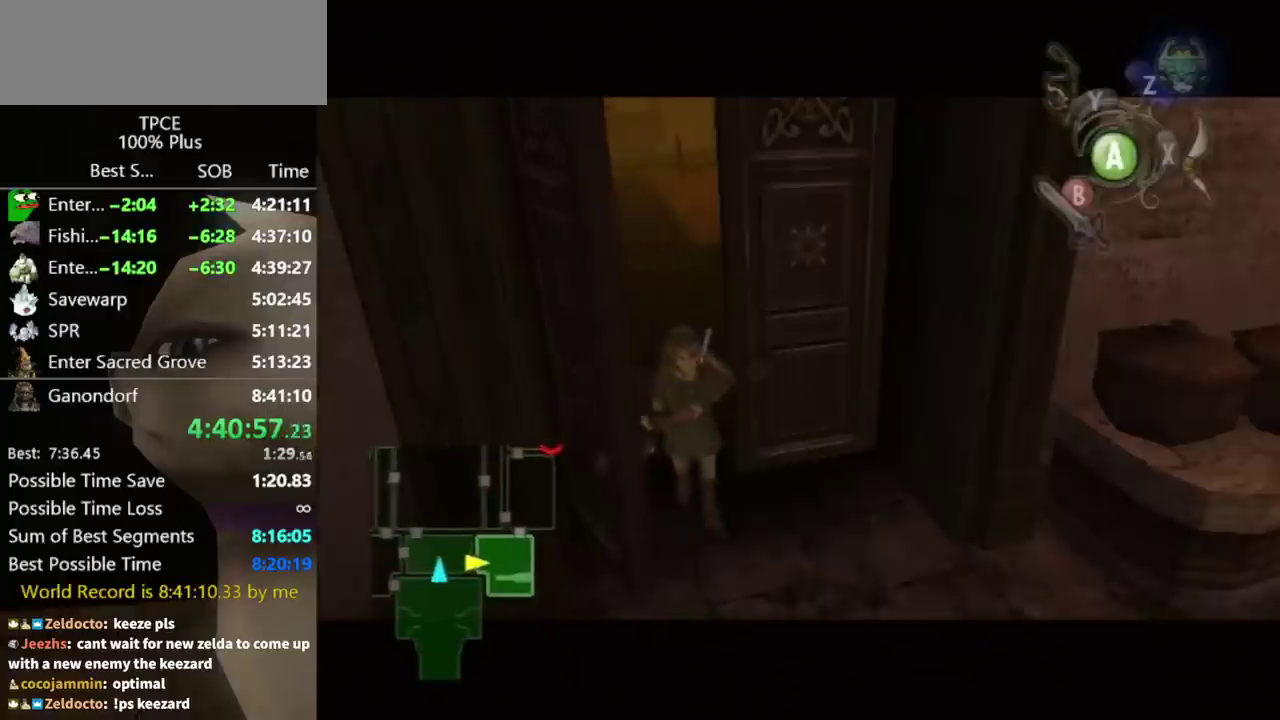
{"buttons": [], "left_stick": "center", "right_stick": "center"}
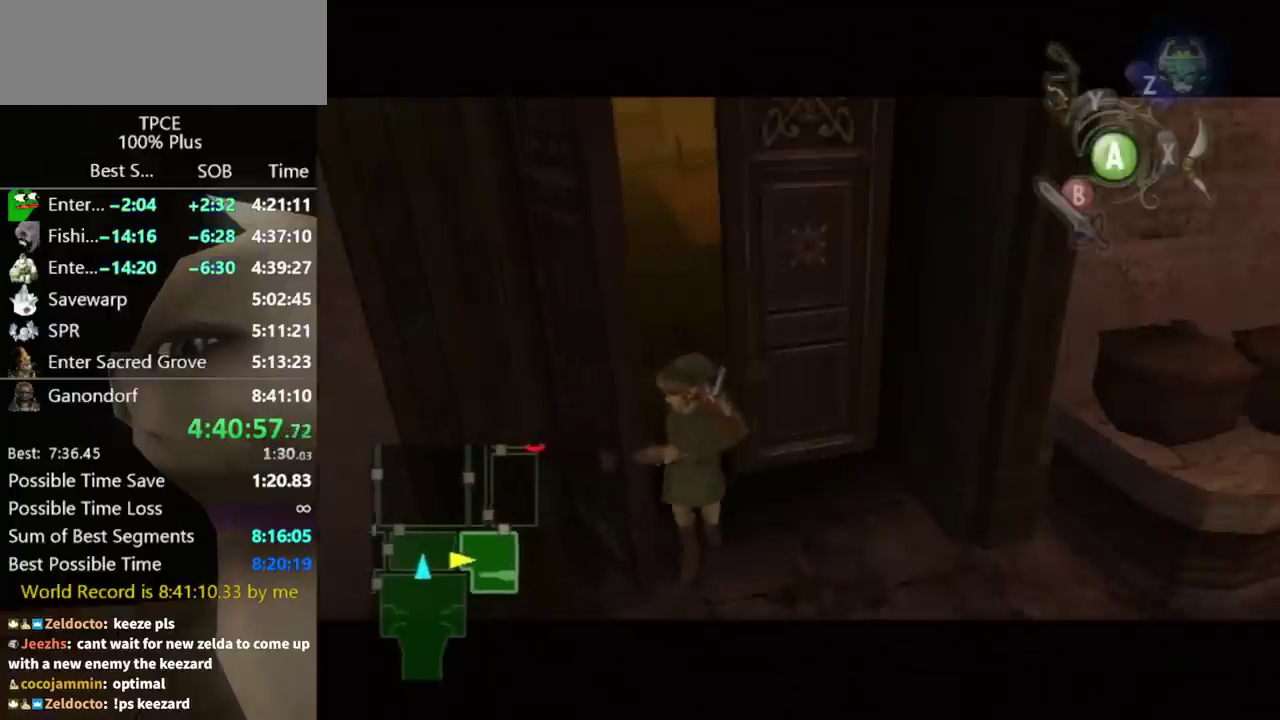
{"buttons": [], "left_stick": "up", "right_stick": "center"}
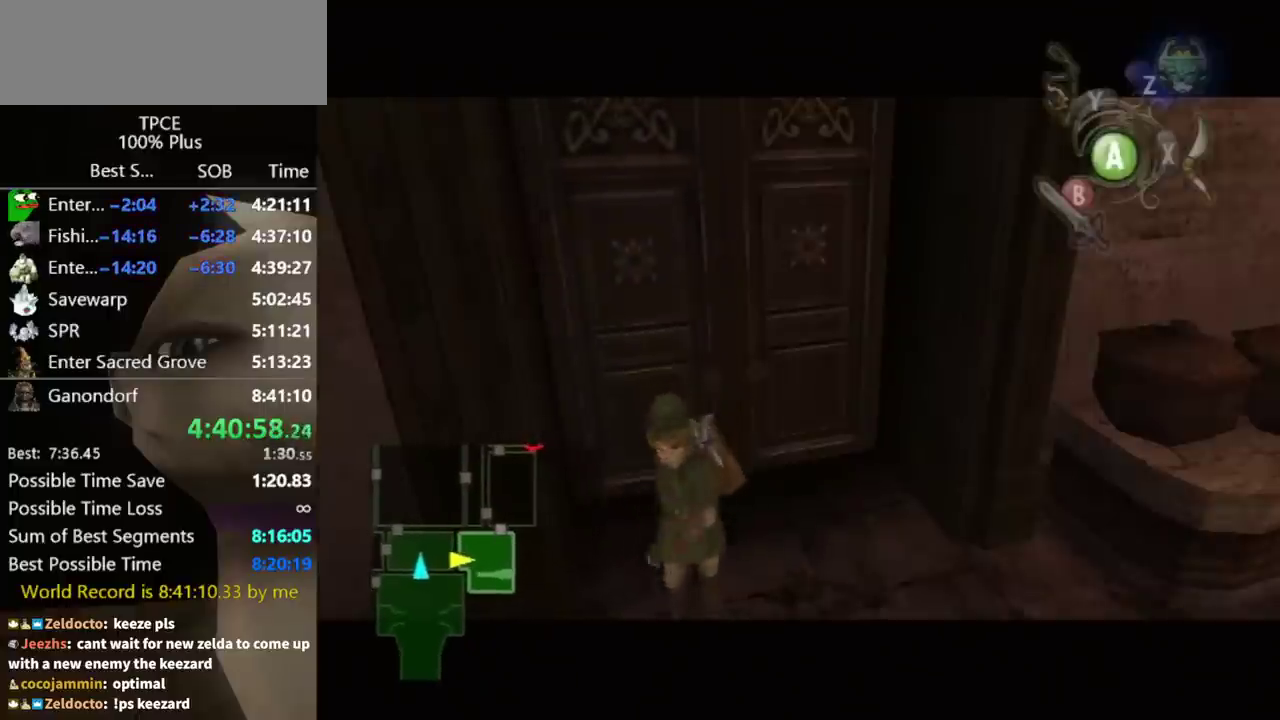
{"buttons": [], "left_stick": "up", "right_stick": "center"}
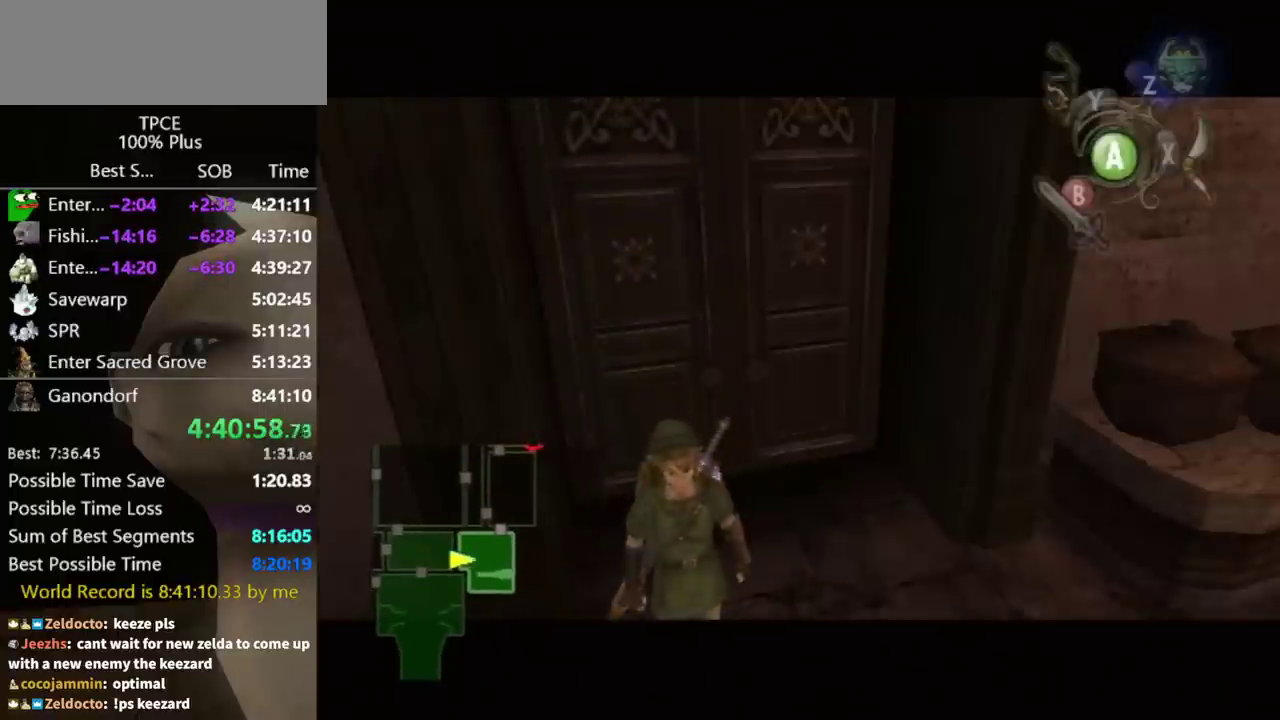
{"buttons": [], "left_stick": "center", "right_stick": "center"}
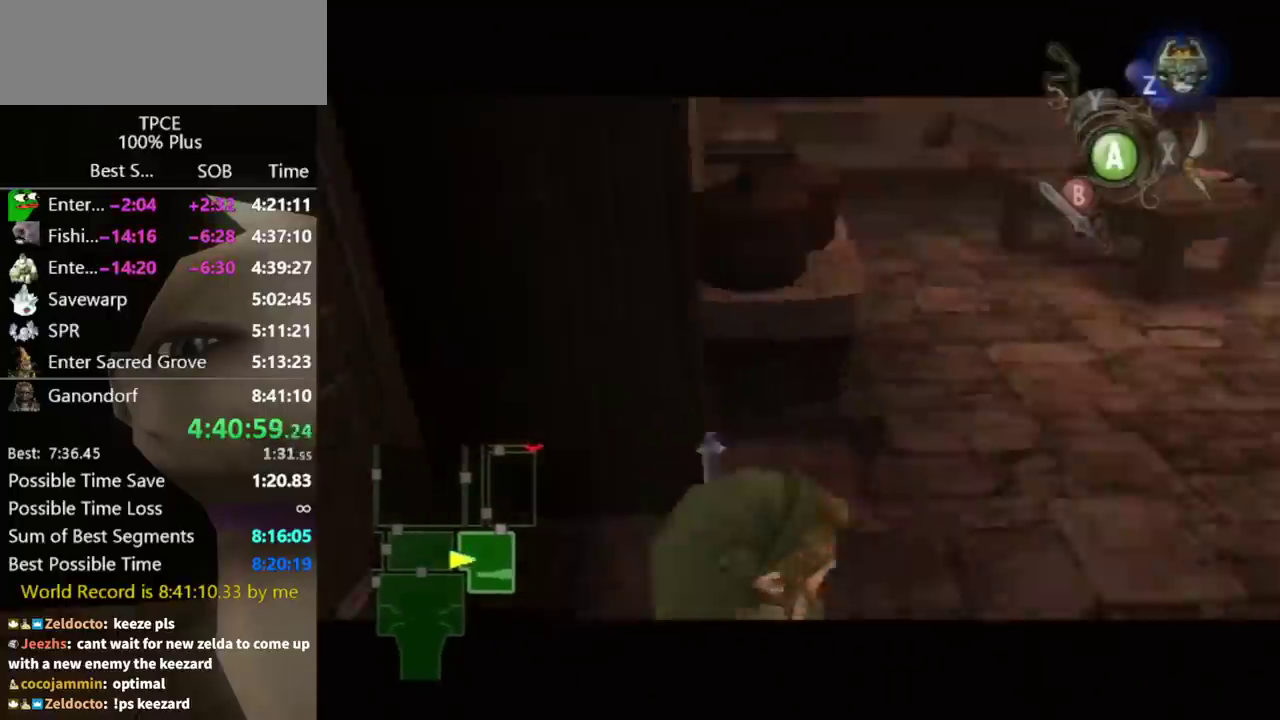
{"buttons": [], "left_stick": "center", "right_stick": "center"}